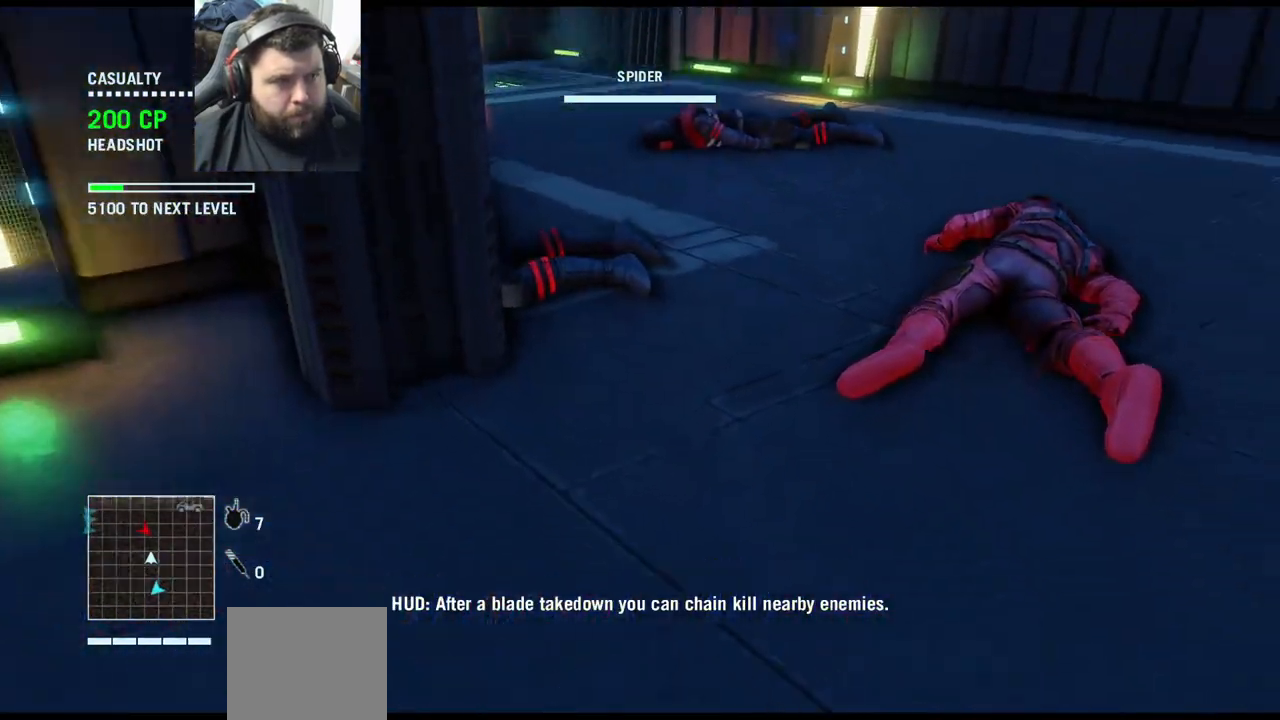
Gameplay with a controller (PlayStation layout); each line is a JSON object with the inputs held at the frame after it. "events" lists button and stick changes between this image and that frame as [ms after this image, input, new state], when the widget could be followed in between.
{"buttons": [], "left_stick": "center", "right_stick": "center", "events": []}
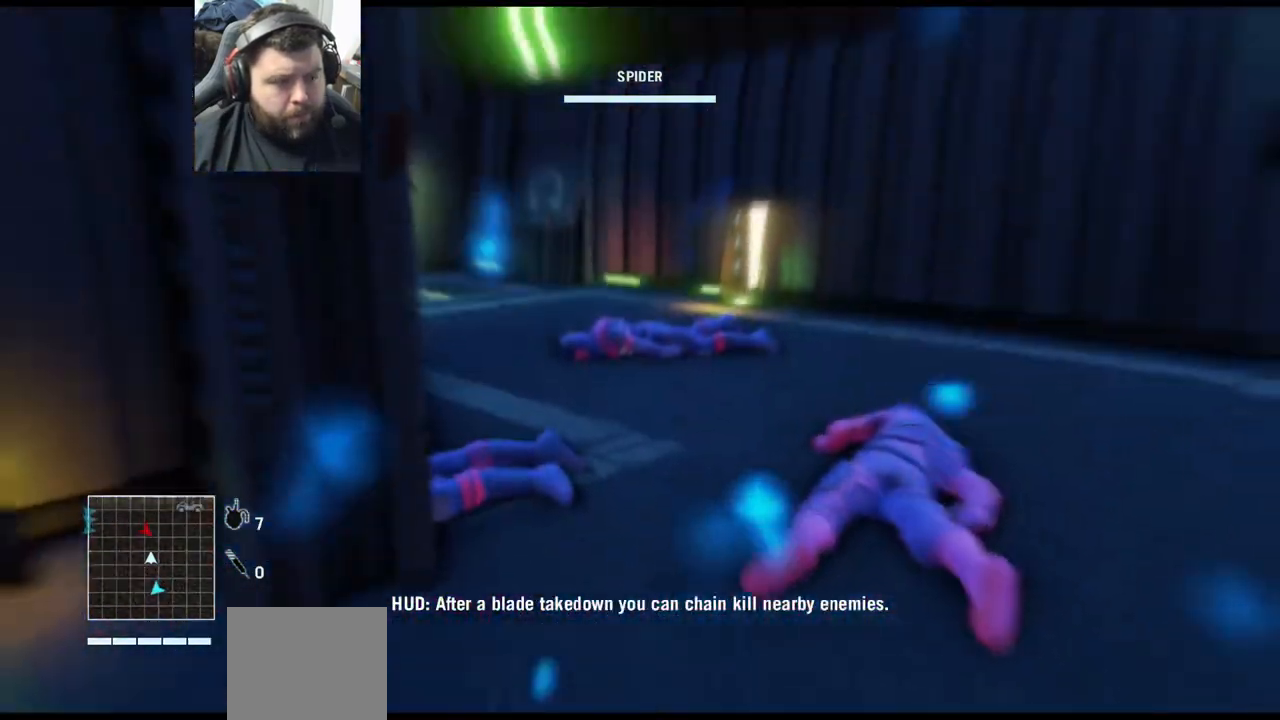
{"buttons": [], "left_stick": "up-right", "right_stick": "up", "events": [[250, "left_stick", "up"], [317, "left_stick", "up-right"], [500, "right_stick", "up"]]}
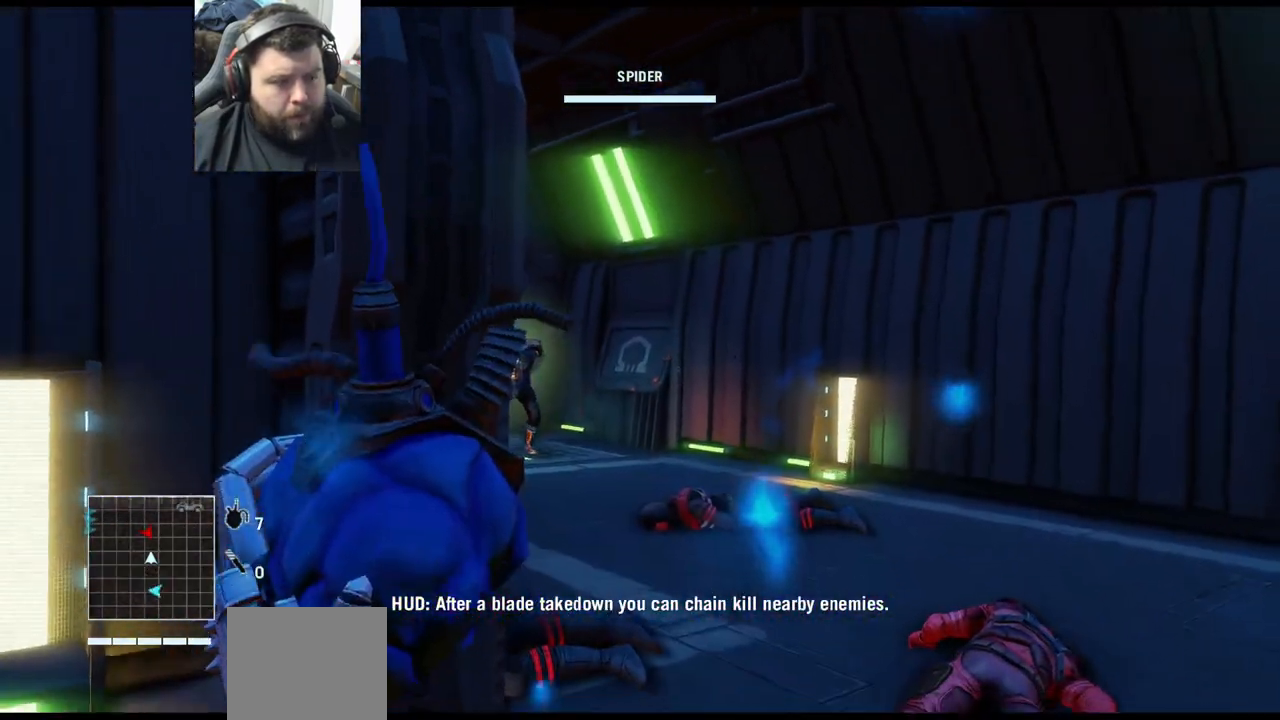
{"buttons": [], "left_stick": "left", "right_stick": "center", "events": [[150, "right_stick", "center"], [383, "left_stick", "up-left"], [467, "left_stick", "left"]]}
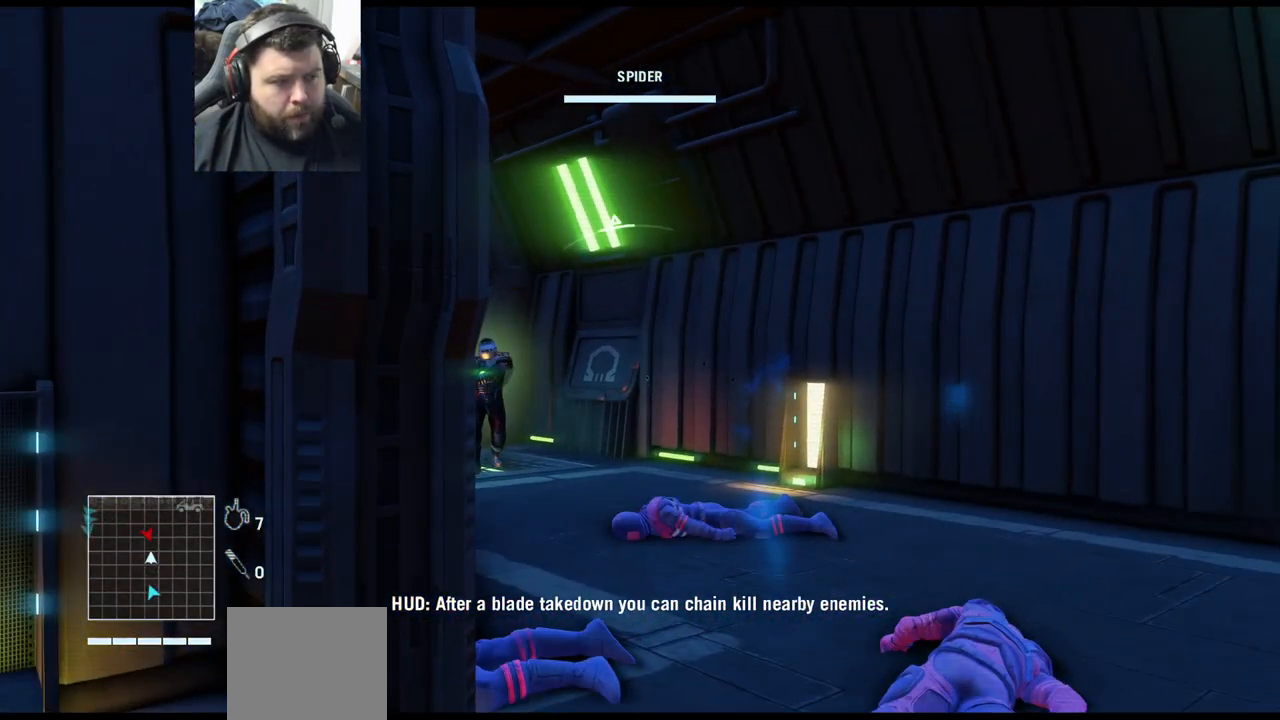
{"buttons": [], "left_stick": "left", "right_stick": "center", "events": []}
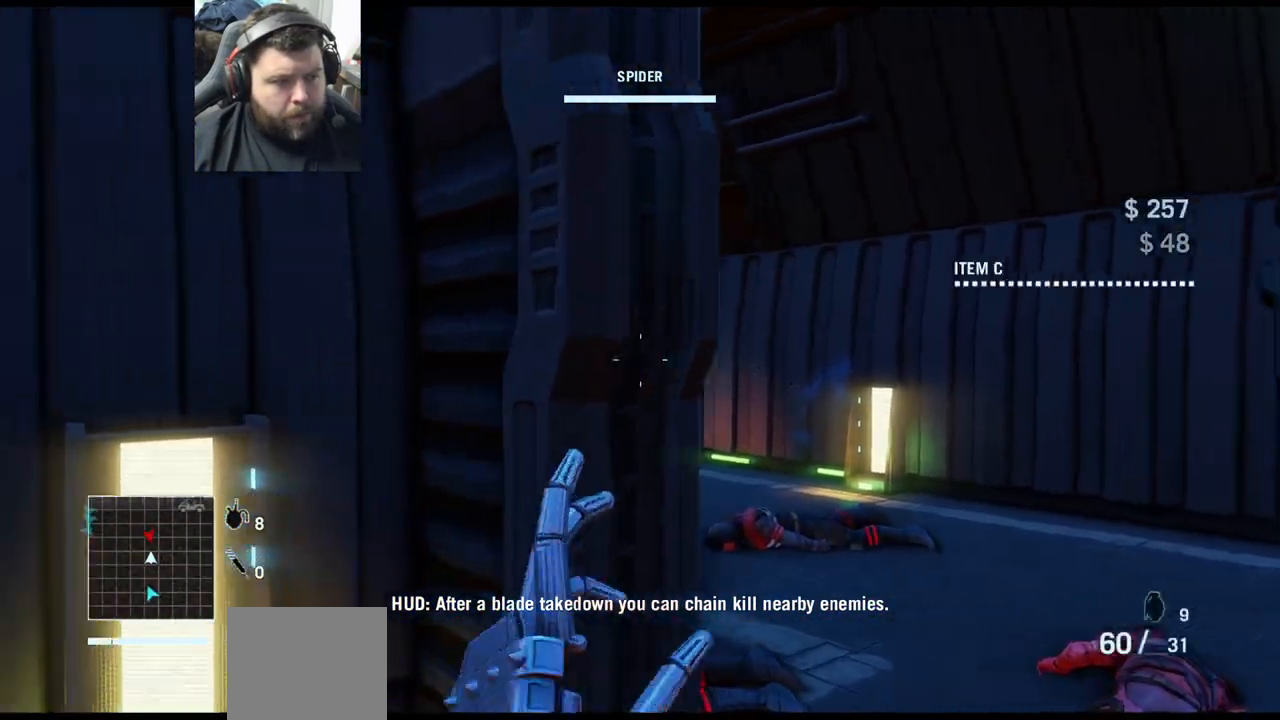
{"buttons": [], "left_stick": "center", "right_stick": "center", "events": [[150, "left_stick", "center"], [183, "right_stick", "up-right"], [350, "right_stick", "center"]]}
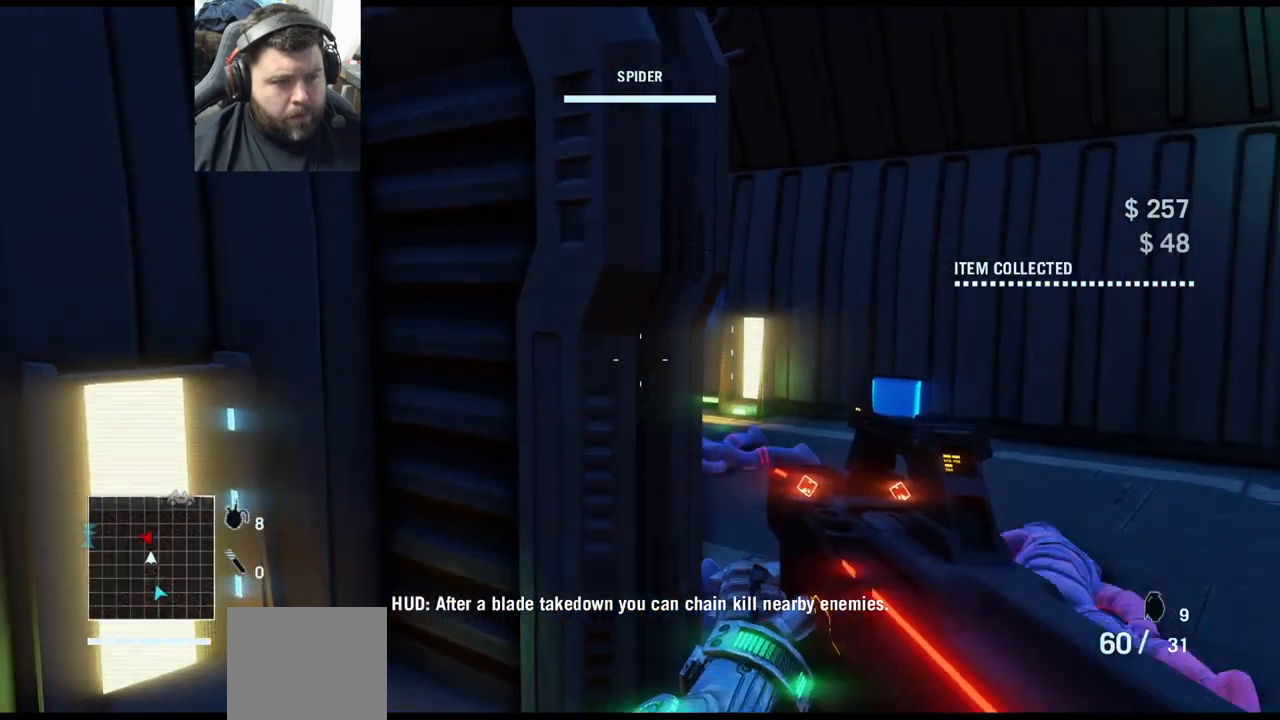
{"buttons": [], "left_stick": "center", "right_stick": "center", "events": []}
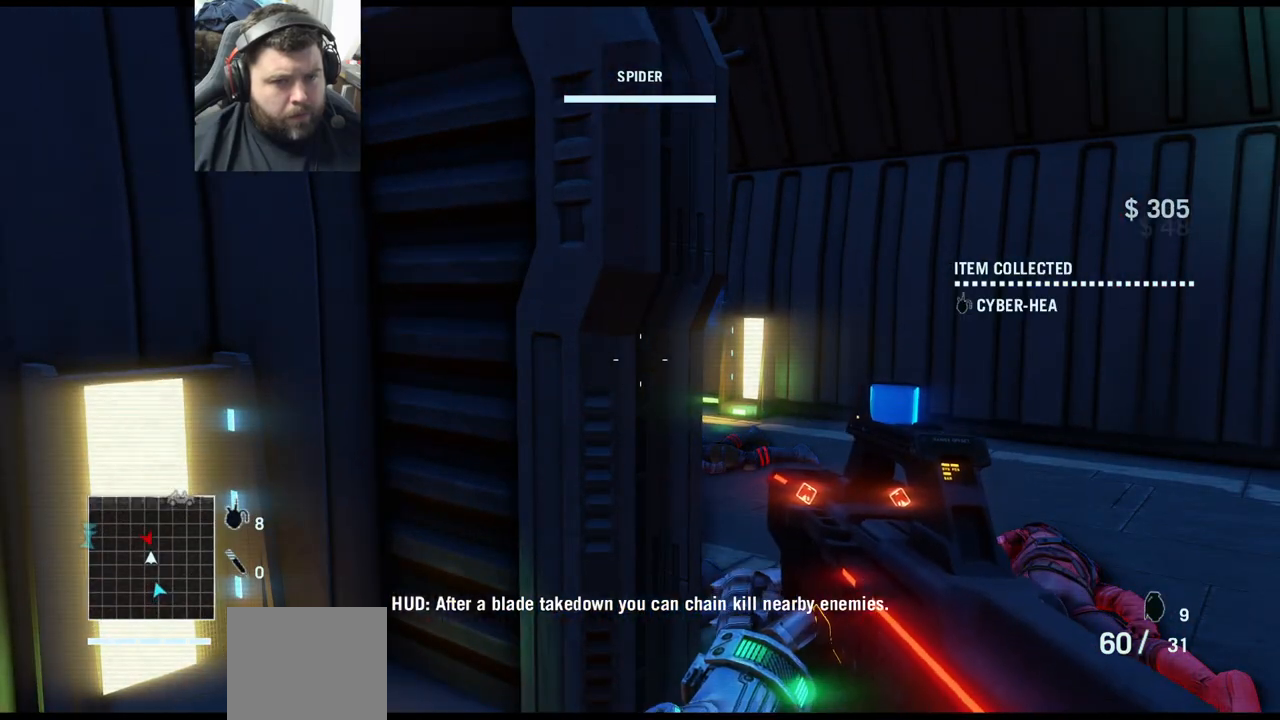
{"buttons": [], "left_stick": "center", "right_stick": "center", "events": []}
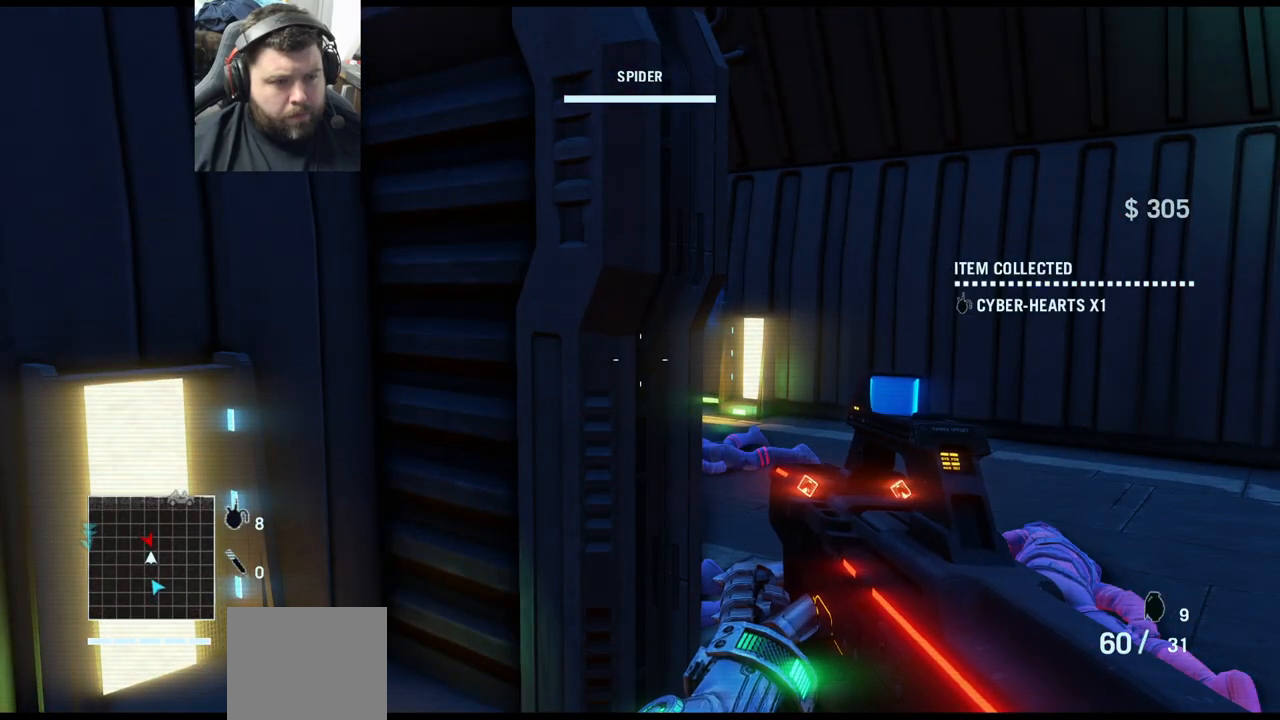
{"buttons": [], "left_stick": "center", "right_stick": "center", "events": []}
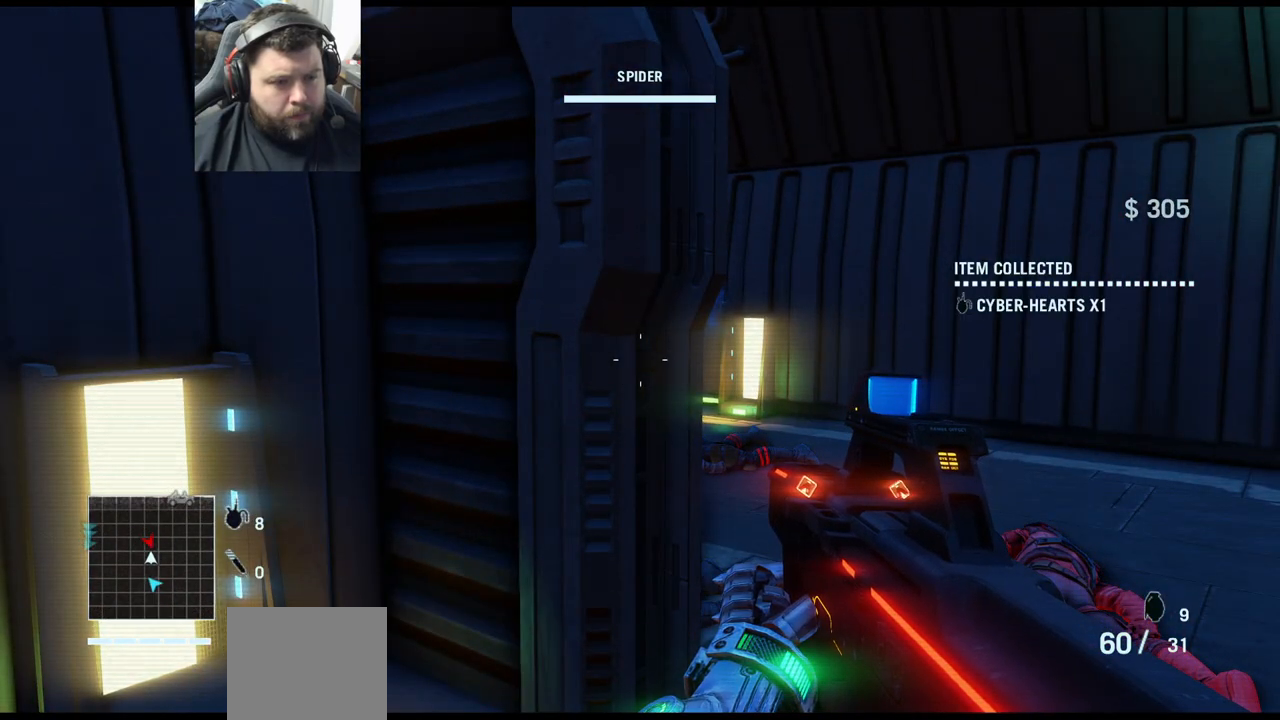
{"buttons": [], "left_stick": "up-right", "right_stick": "center", "events": [[150, "right_stick", "left"], [200, "left_stick", "up-right"], [367, "right_stick", "center"]]}
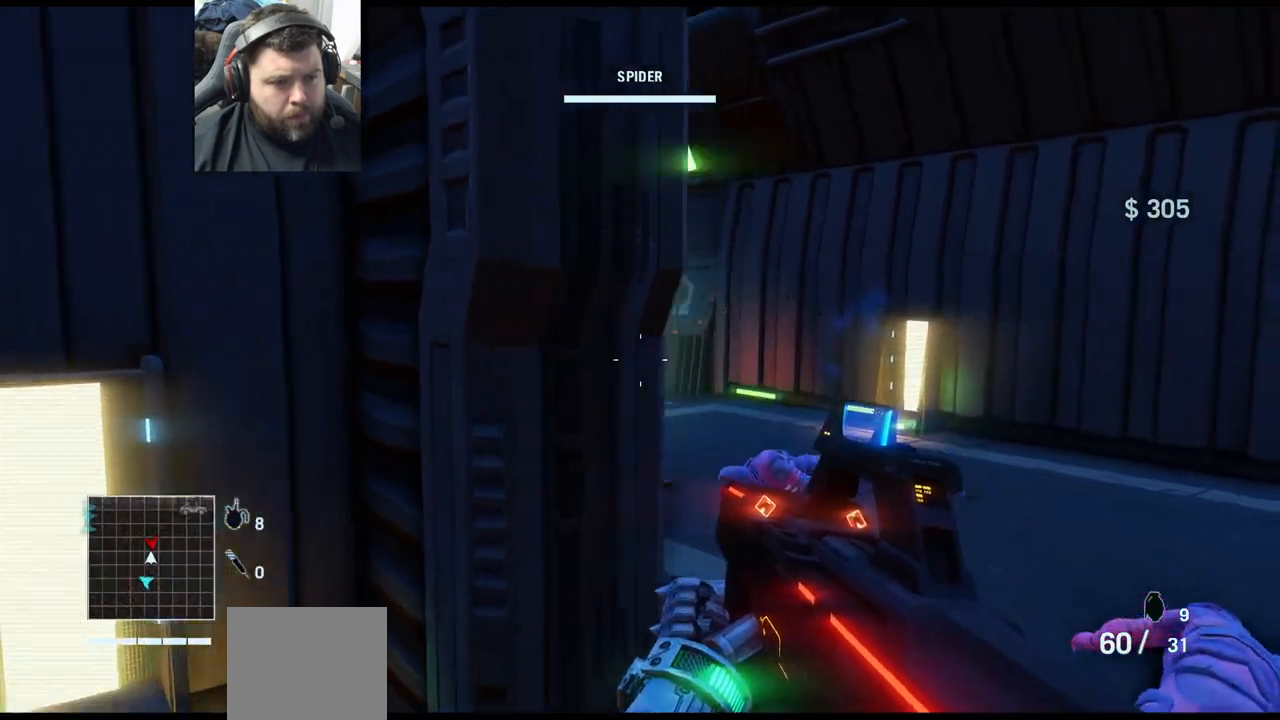
{"buttons": ["R2"], "left_stick": "down-right", "right_stick": "left", "events": [[133, "right_stick", "down-left"], [217, "R2", "down"], [317, "right_stick", "left"], [450, "left_stick", "down-right"]]}
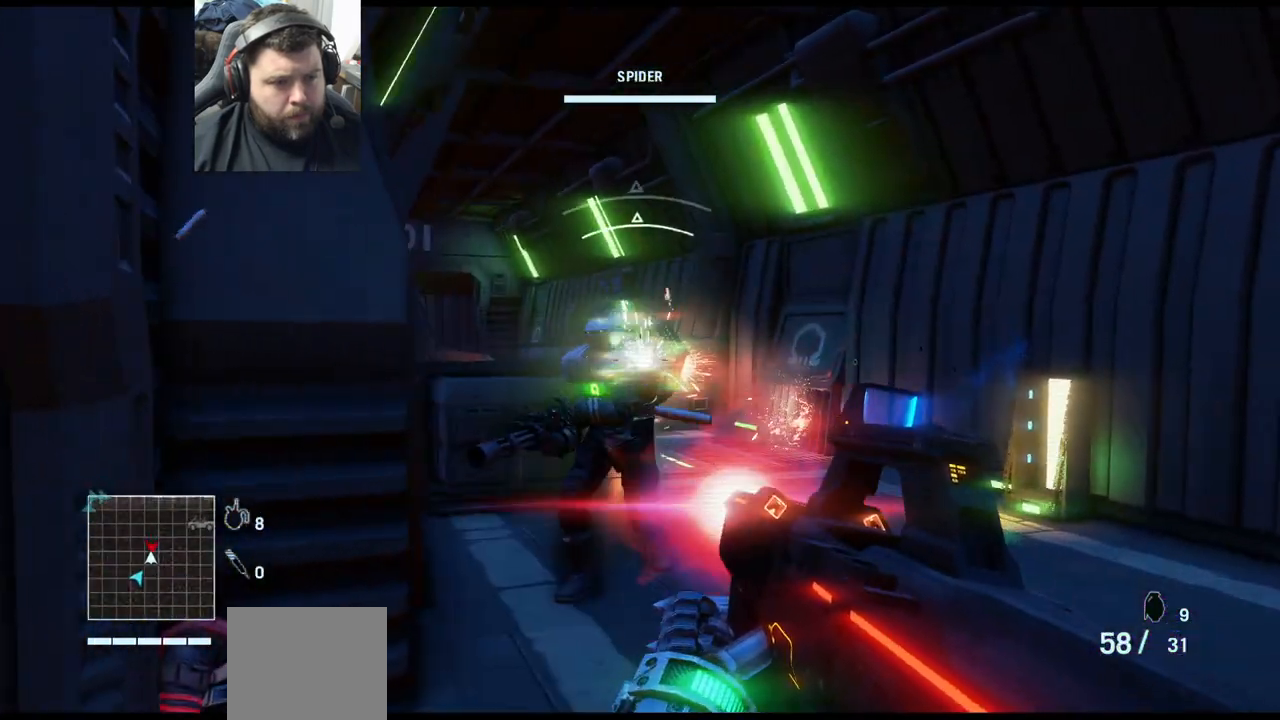
{"buttons": ["R2"], "left_stick": "up-left", "right_stick": "down-right", "events": [[67, "left_stick", "down"], [217, "right_stick", "center"], [383, "left_stick", "left"], [450, "left_stick", "up-left"], [450, "right_stick", "down-right"]]}
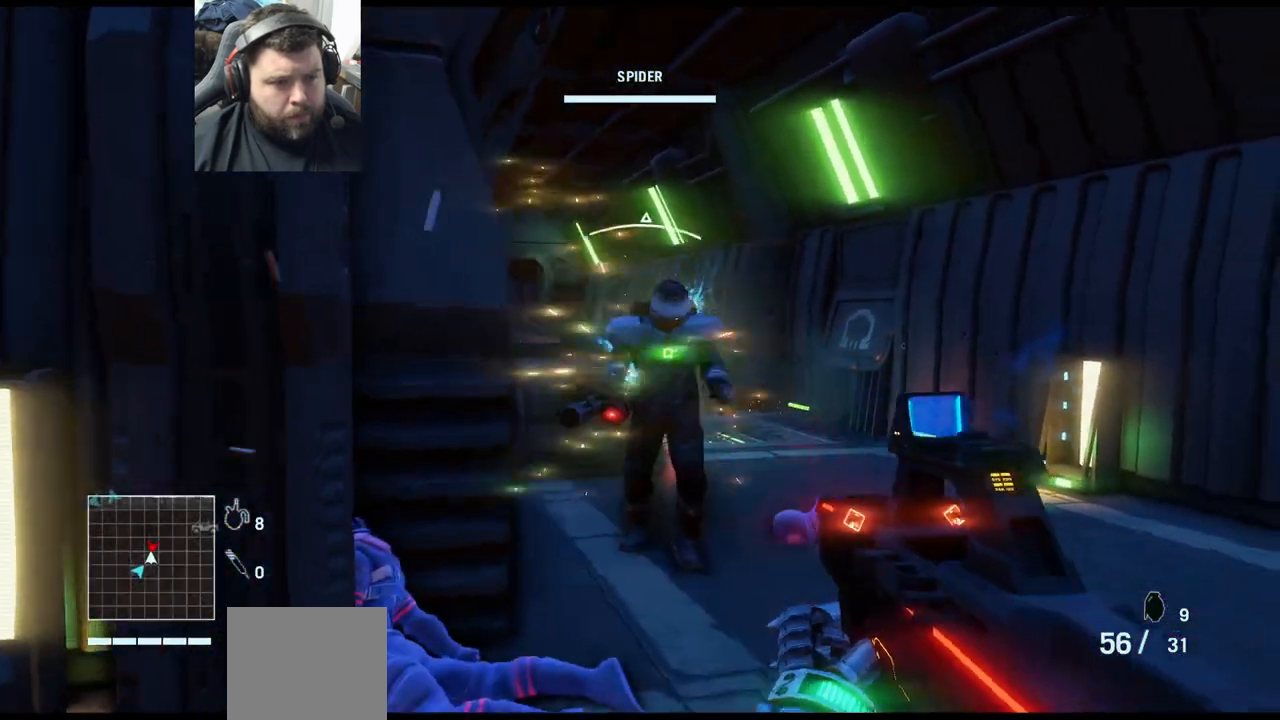
{"buttons": ["R2"], "left_stick": "down", "right_stick": "center", "events": [[83, "left_stick", "up"], [117, "right_stick", "center"], [267, "left_stick", "down-left"], [350, "left_stick", "down"]]}
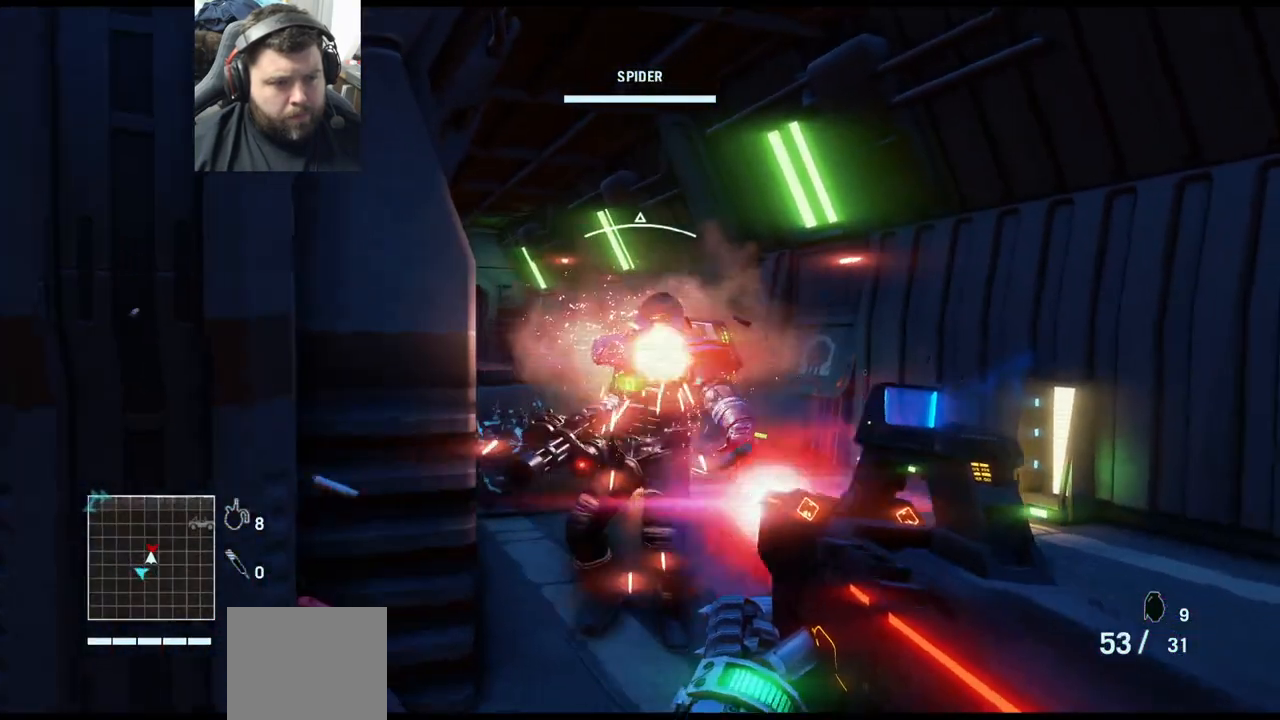
{"buttons": ["R2"], "left_stick": "right", "right_stick": "center", "events": [[100, "left_stick", "left"], [150, "right_stick", "down-right"], [200, "left_stick", "up"], [317, "left_stick", "up-left"], [317, "right_stick", "left"], [433, "right_stick", "center"], [500, "left_stick", "right"]]}
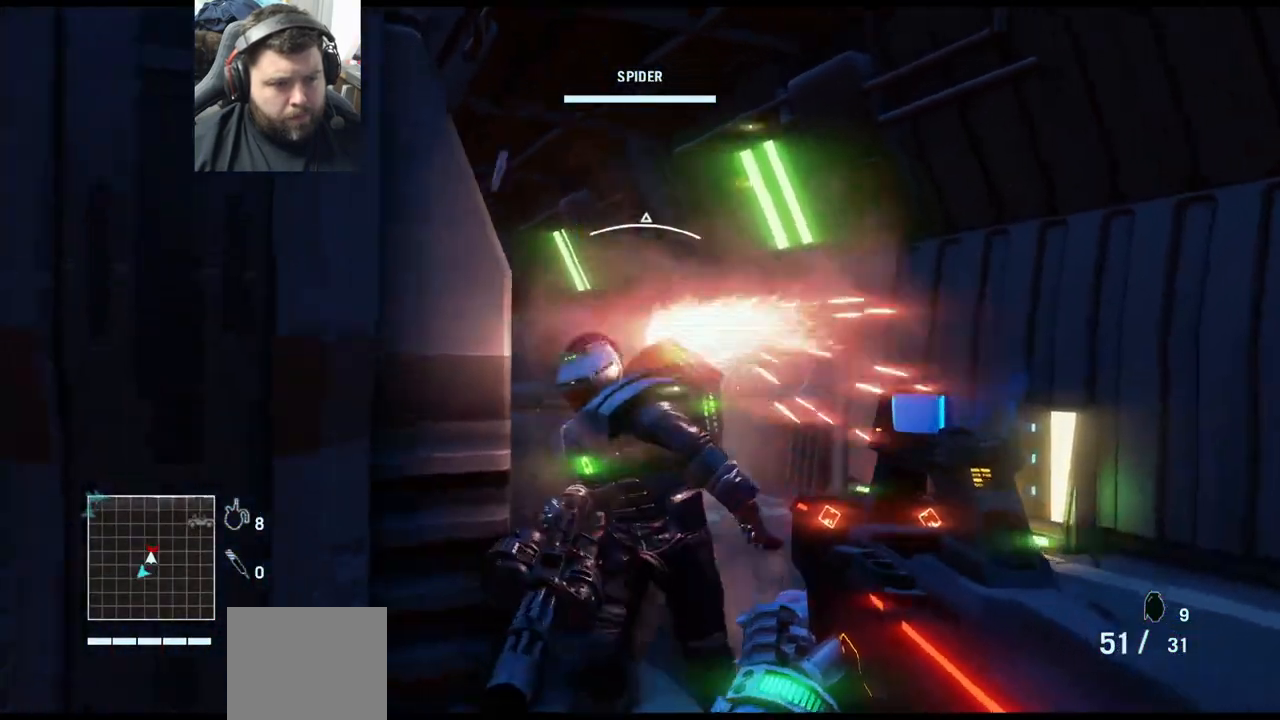
{"buttons": ["R2"], "left_stick": "down-left", "right_stick": "center", "events": [[83, "left_stick", "down"], [83, "right_stick", "up"], [217, "right_stick", "center"], [283, "left_stick", "down-left"]]}
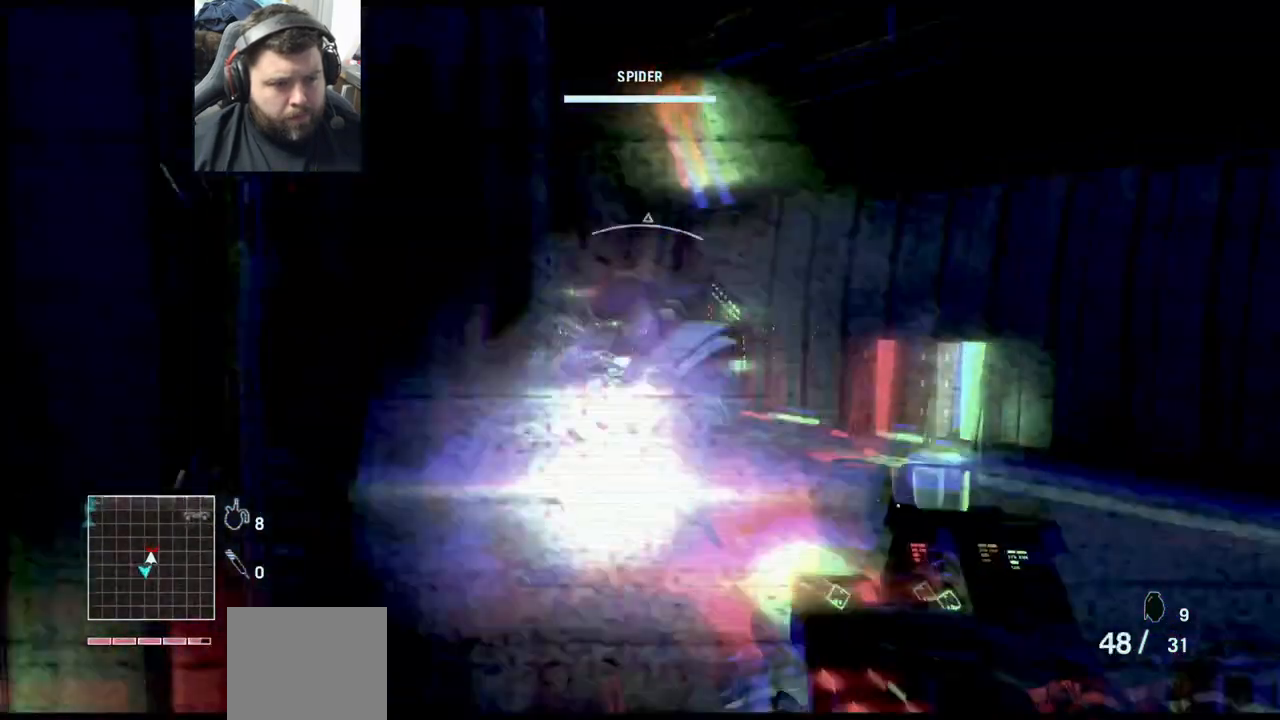
{"buttons": ["R2"], "left_stick": "left", "right_stick": "right", "events": [[50, "left_stick", "down-right"], [83, "right_stick", "down"], [167, "left_stick", "up-left"], [333, "left_stick", "left"], [417, "right_stick", "right"]]}
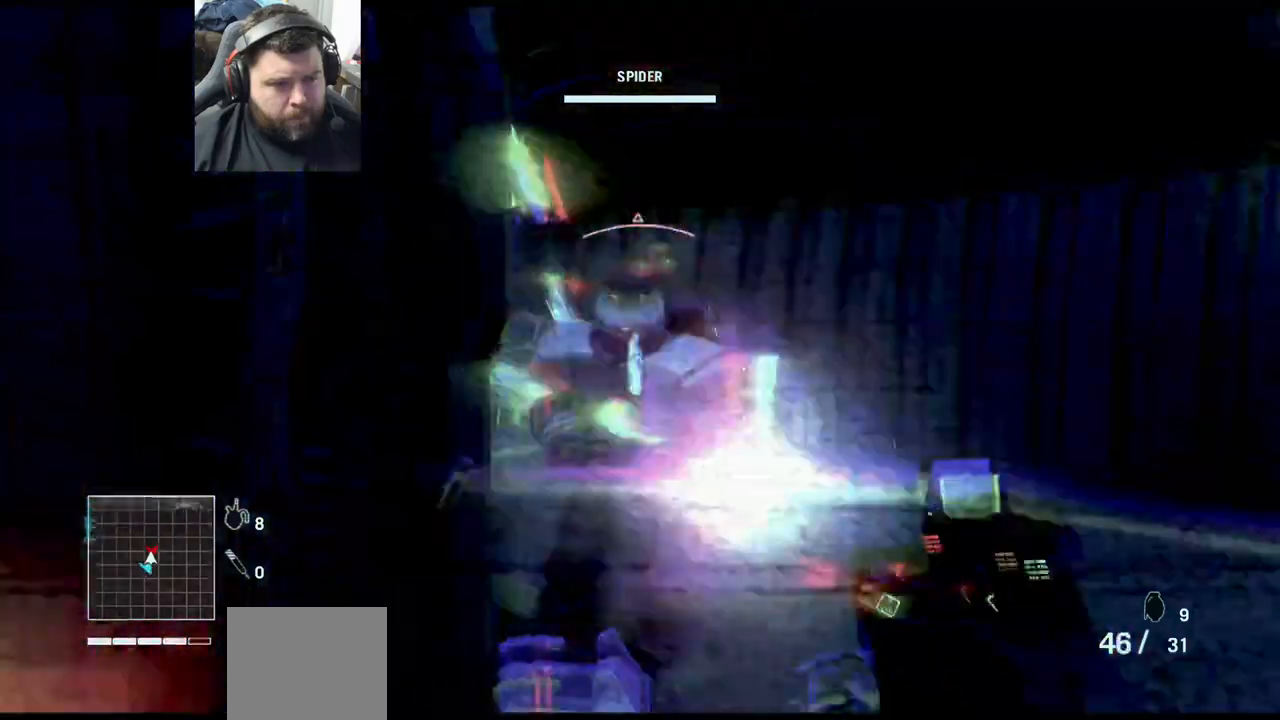
{"buttons": ["R2"], "left_stick": "left", "right_stick": "right", "events": [[100, "right_stick", "center"], [200, "right_stick", "right"]]}
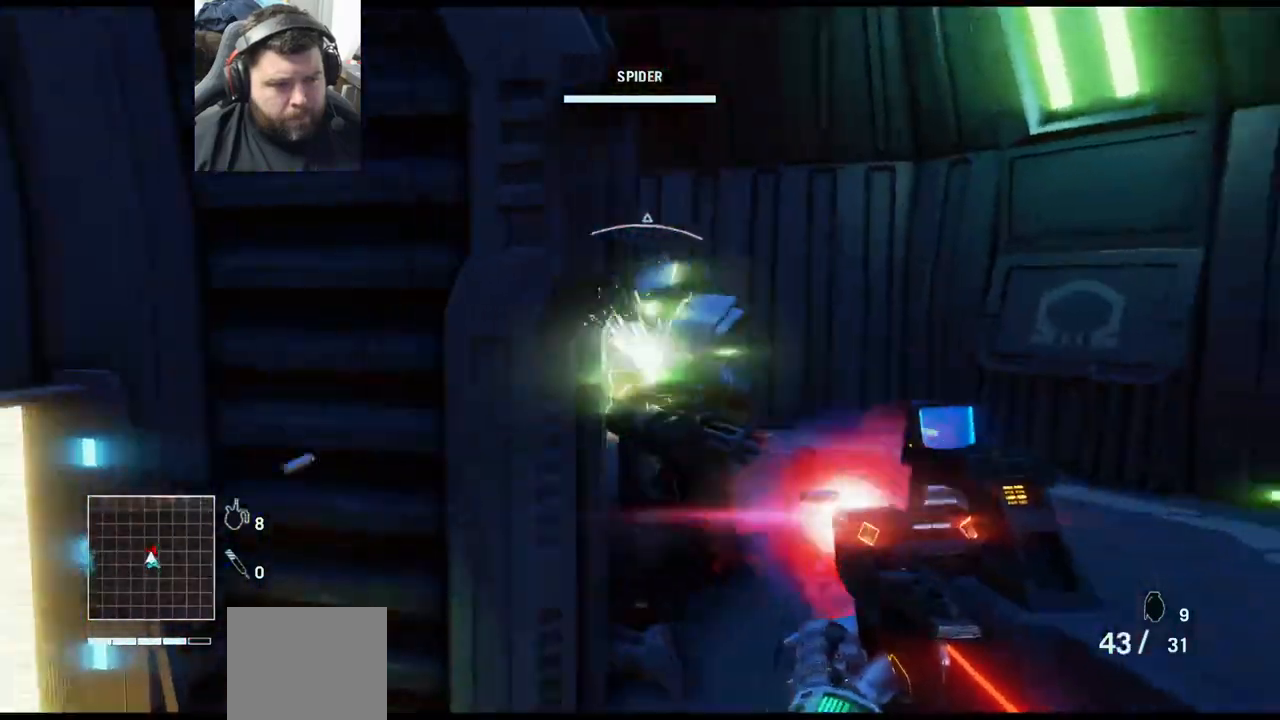
{"buttons": ["R2"], "left_stick": "down-right", "right_stick": "left", "events": [[300, "left_stick", "down-right"], [317, "right_stick", "center"], [400, "right_stick", "left"]]}
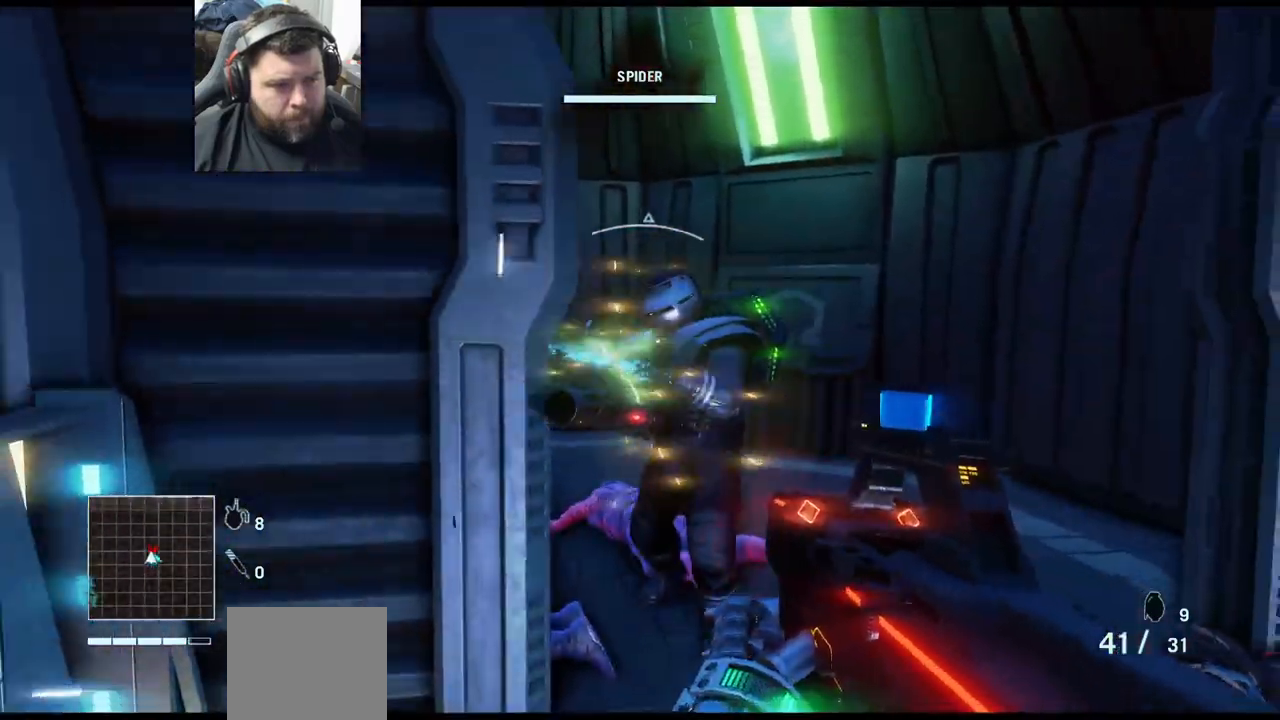
{"buttons": ["R2"], "left_stick": "down-right", "right_stick": "left", "events": [[17, "right_stick", "center"], [167, "right_stick", "left"], [333, "right_stick", "center"], [483, "right_stick", "left"]]}
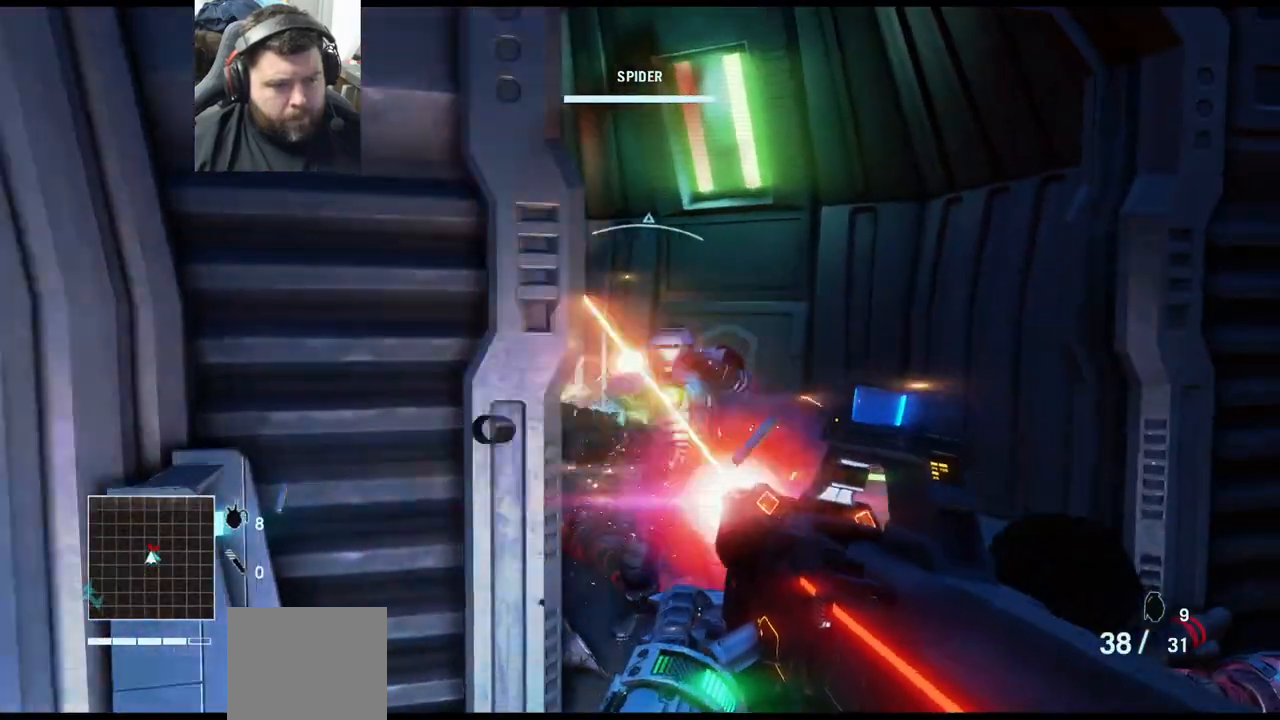
{"buttons": ["R2"], "left_stick": "down-right", "right_stick": "up-left", "events": [[67, "right_stick", "center"], [267, "right_stick", "up-left"]]}
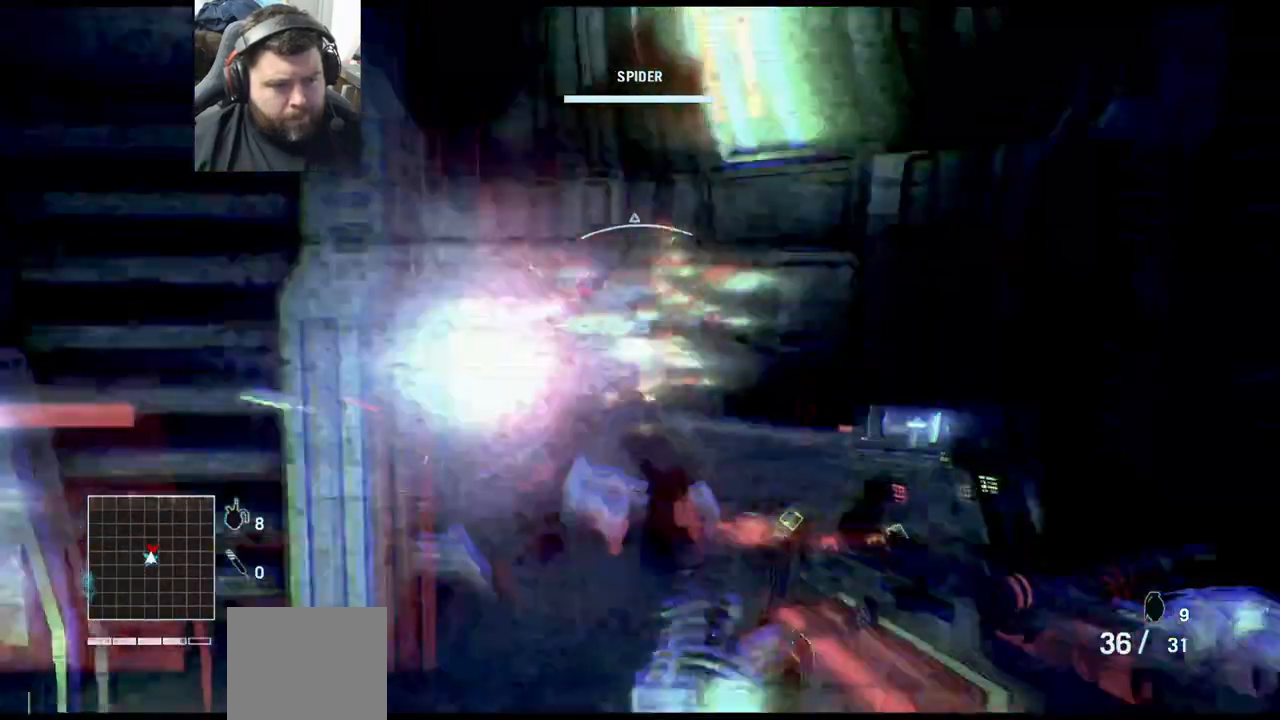
{"buttons": ["R2"], "left_stick": "down-right", "right_stick": "left", "events": [[250, "right_stick", "left"]]}
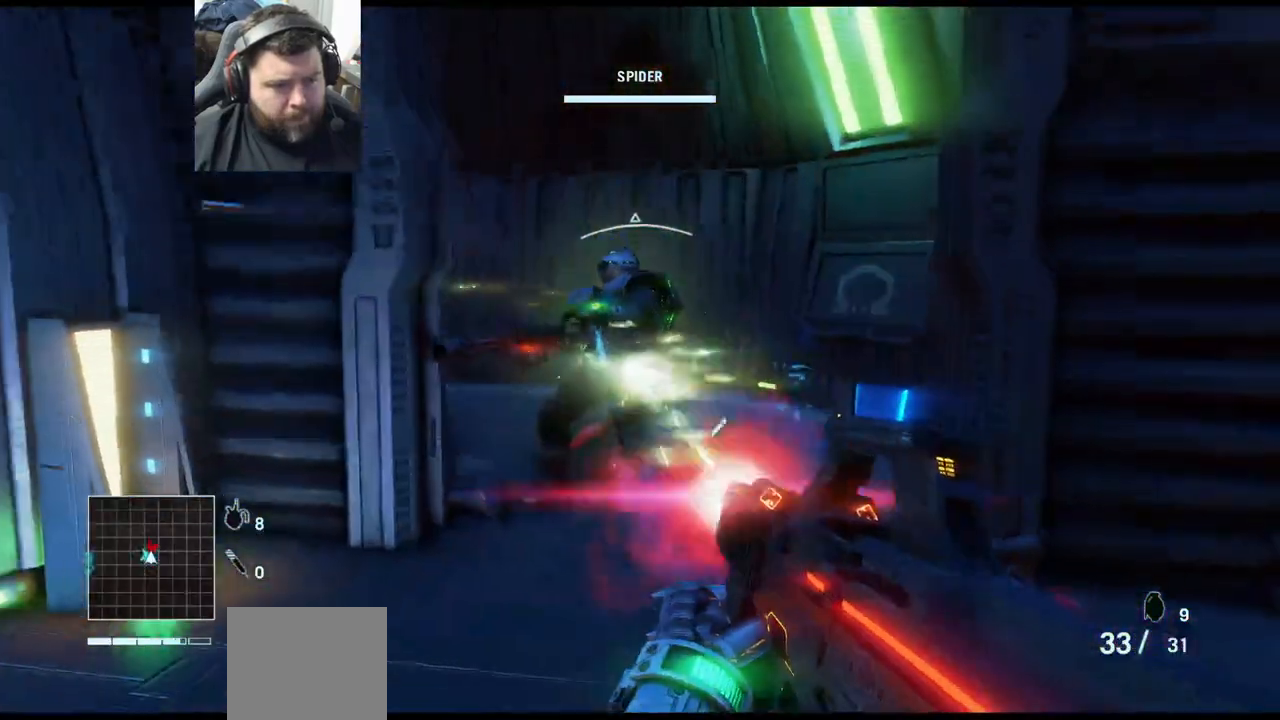
{"buttons": ["R2"], "left_stick": "down-right", "right_stick": "center", "events": [[417, "right_stick", "center"]]}
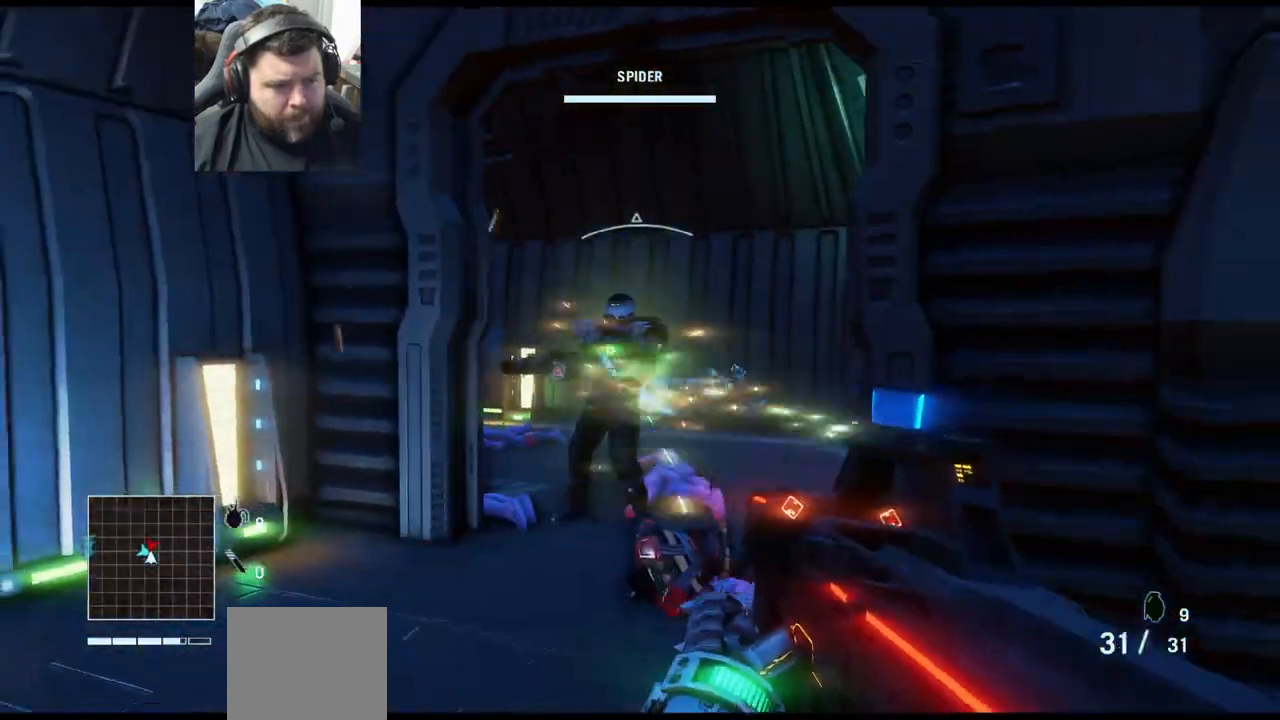
{"buttons": ["R2"], "left_stick": "down", "right_stick": "right", "events": [[83, "left_stick", "down-left"], [367, "left_stick", "down"], [417, "right_stick", "right"]]}
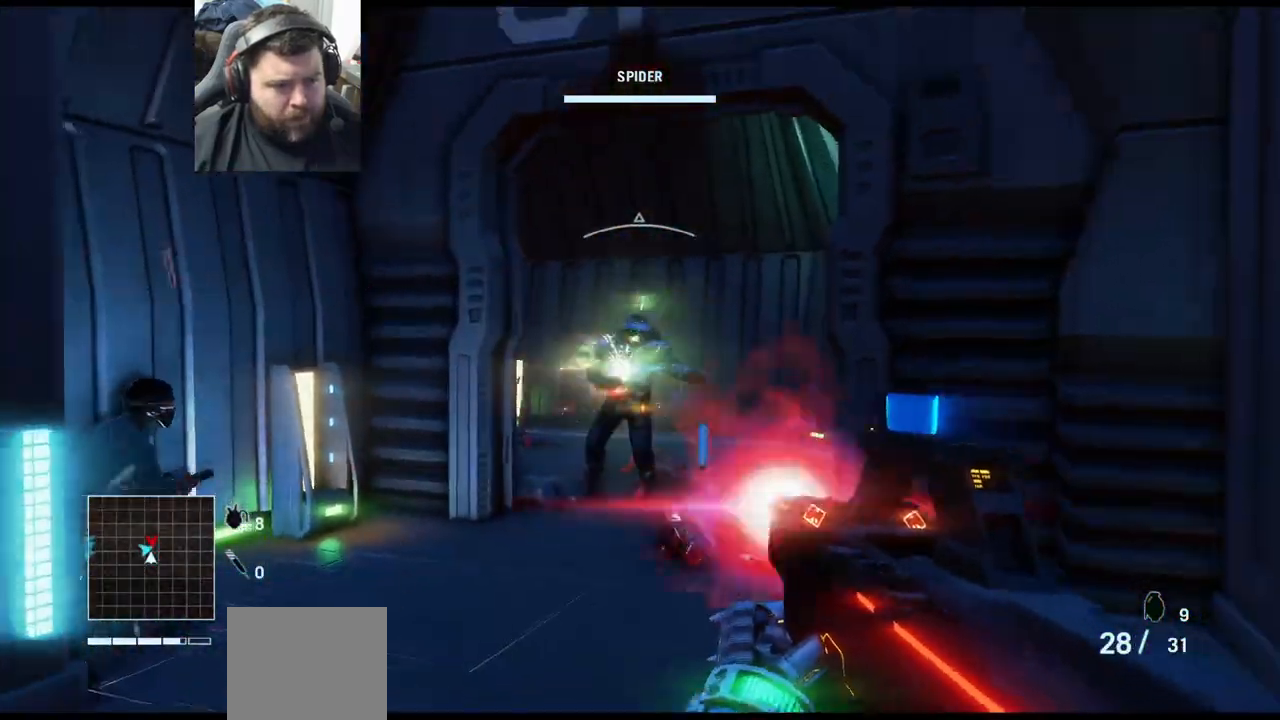
{"buttons": ["R2"], "left_stick": "up", "right_stick": "right", "events": [[133, "right_stick", "left"], [333, "right_stick", "right"], [383, "left_stick", "left"], [483, "left_stick", "up"]]}
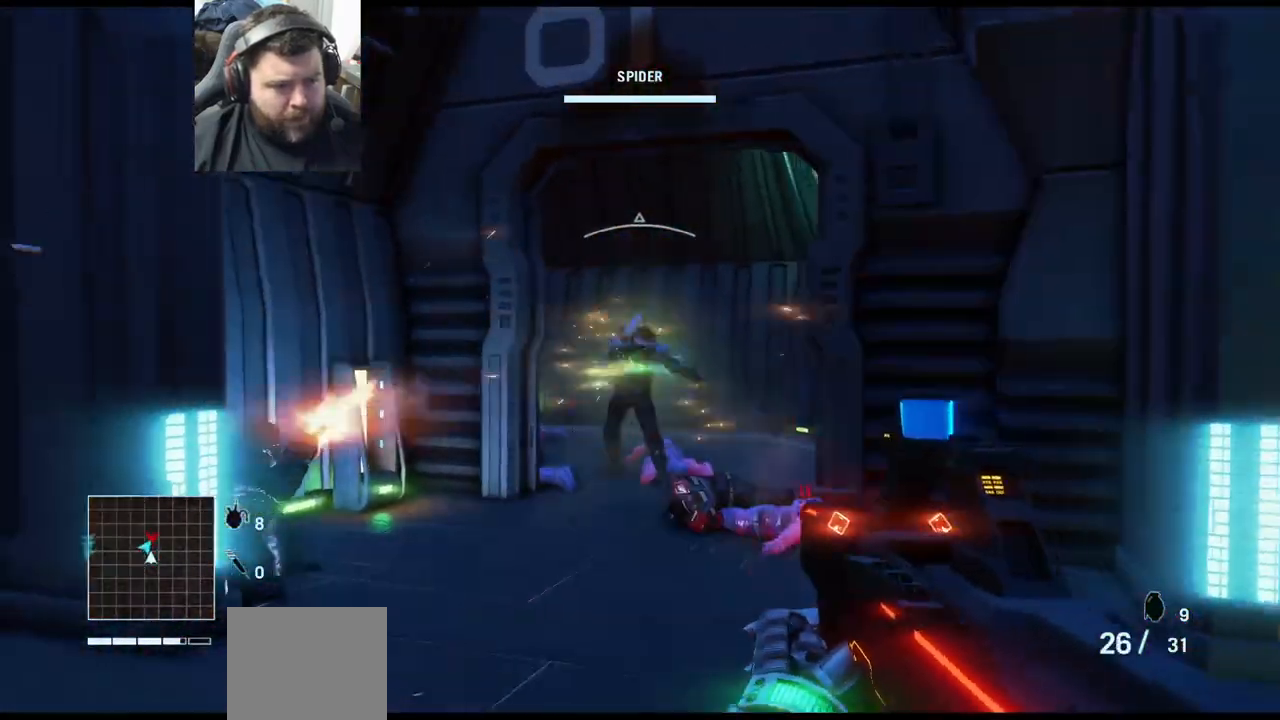
{"buttons": ["R2"], "left_stick": "up", "right_stick": "center", "events": [[50, "right_stick", "center"], [217, "right_stick", "left"], [350, "right_stick", "center"]]}
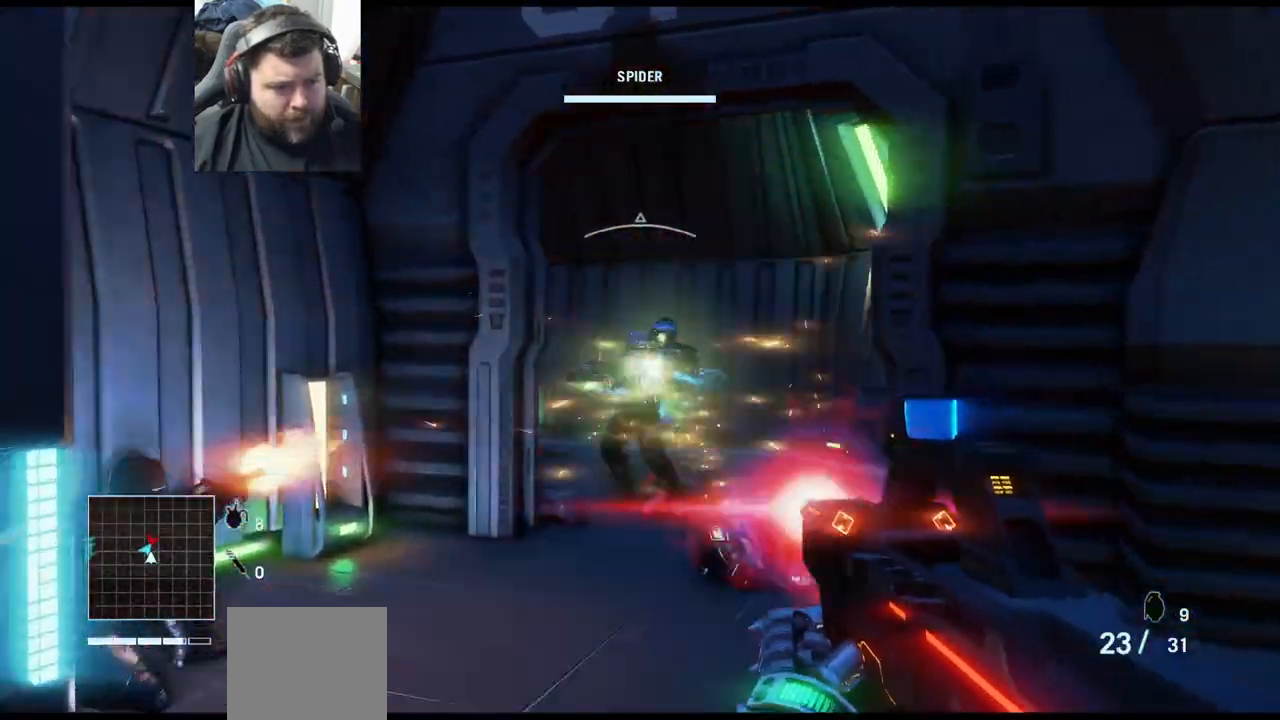
{"buttons": ["R2"], "left_stick": "down", "right_stick": "left", "events": [[167, "left_stick", "up-right"], [383, "right_stick", "left"], [400, "left_stick", "down"]]}
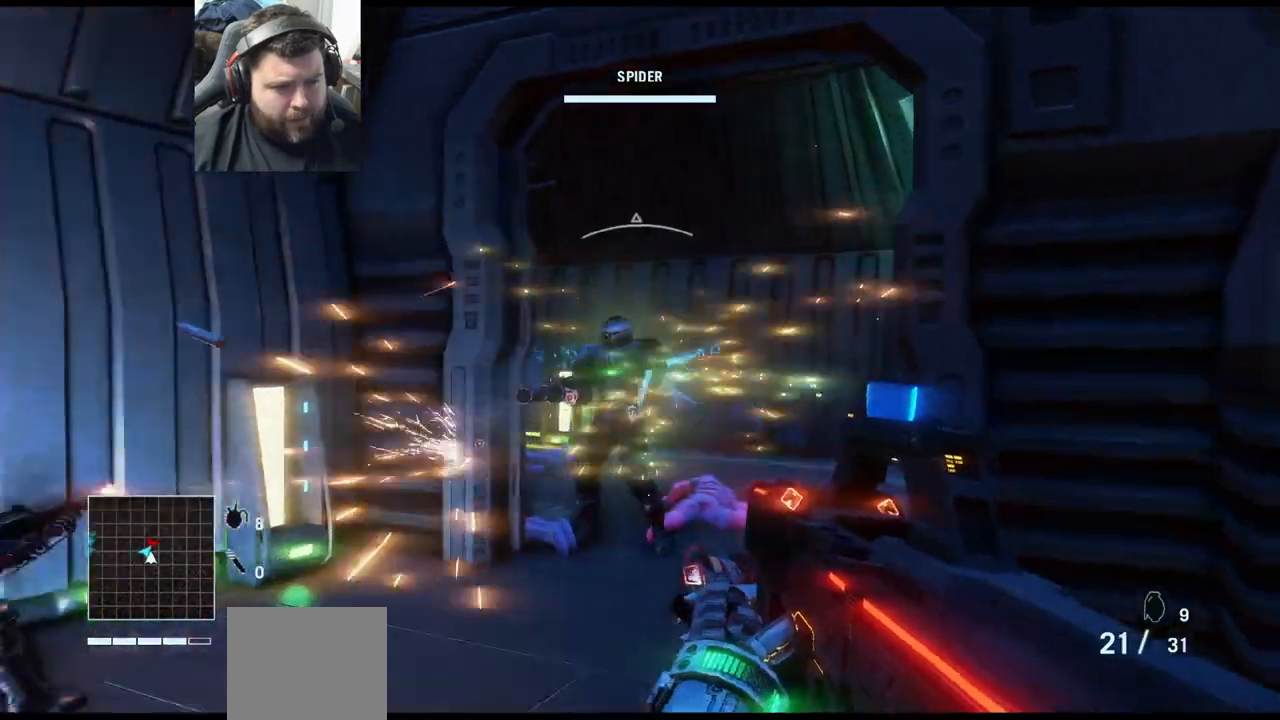
{"buttons": ["R2"], "left_stick": "down-right", "right_stick": "up-left", "events": [[67, "right_stick", "center"], [167, "left_stick", "down-right"], [200, "right_stick", "left"], [417, "right_stick", "center"], [467, "right_stick", "up-left"]]}
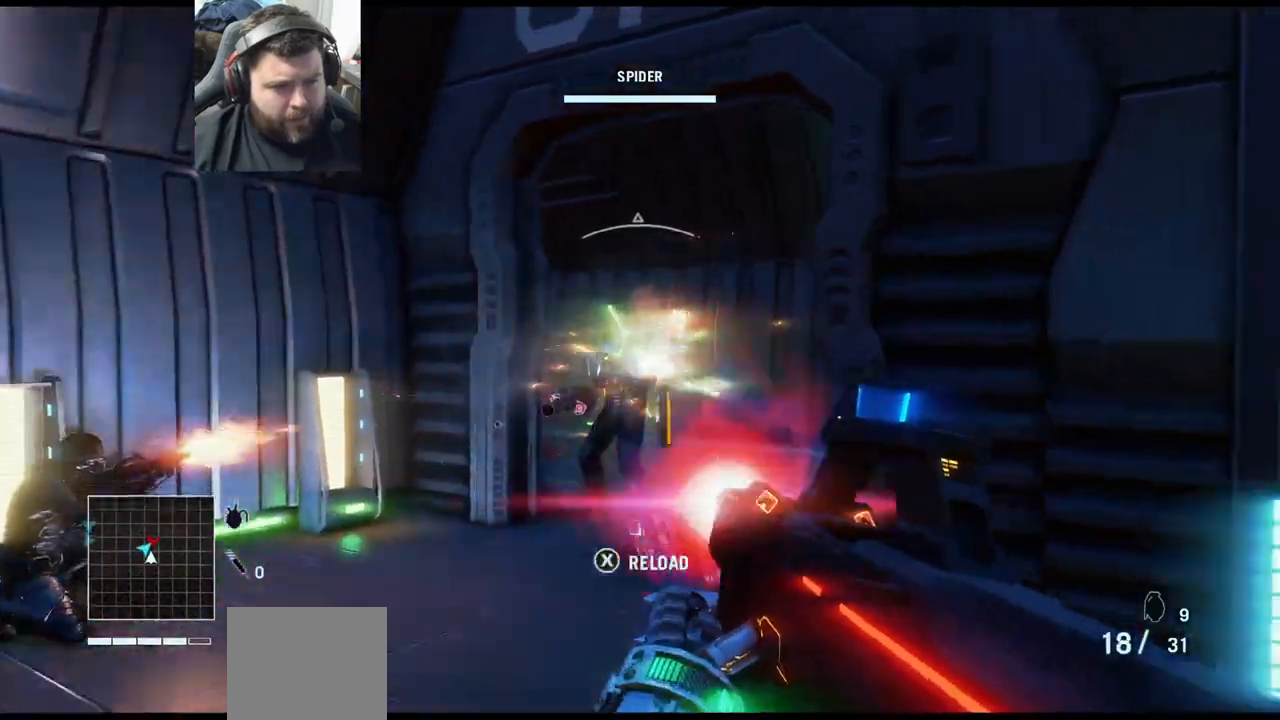
{"buttons": ["R2"], "left_stick": "up", "right_stick": "center", "events": [[67, "left_stick", "up-right"], [67, "right_stick", "left"], [150, "left_stick", "up"], [383, "right_stick", "center"]]}
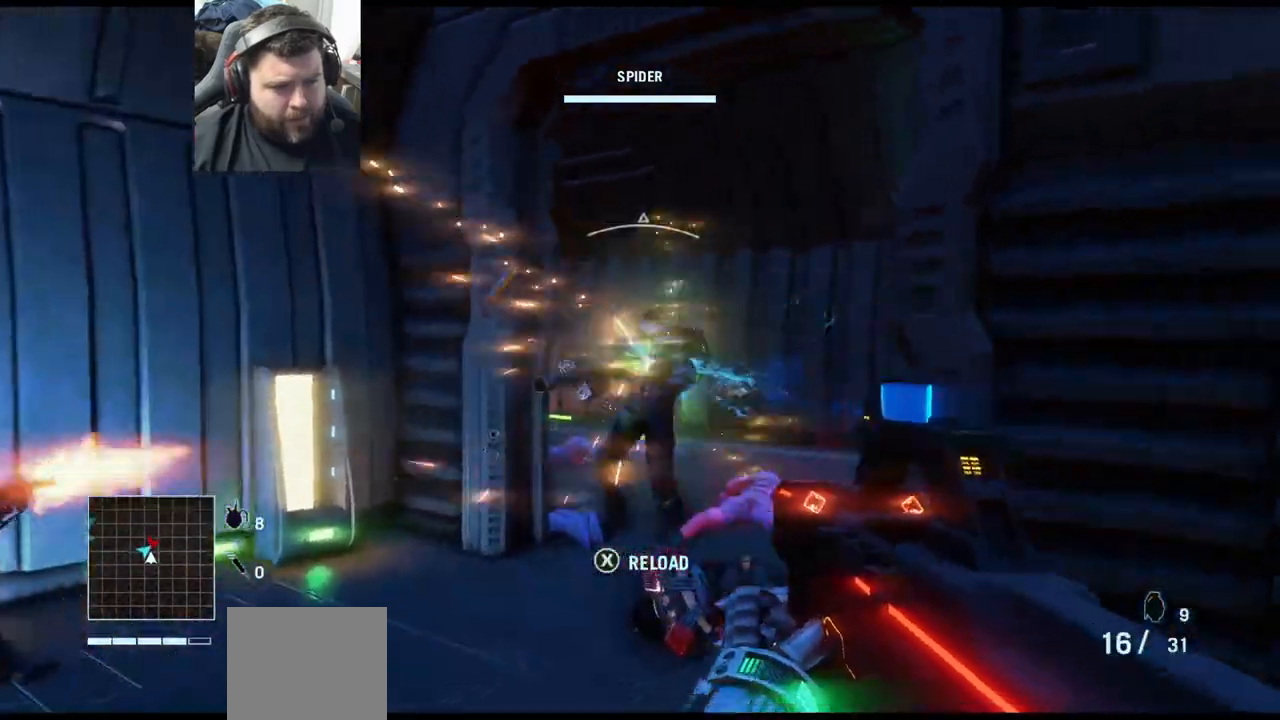
{"buttons": ["R2"], "left_stick": "down", "right_stick": "center", "events": [[217, "left_stick", "down"]]}
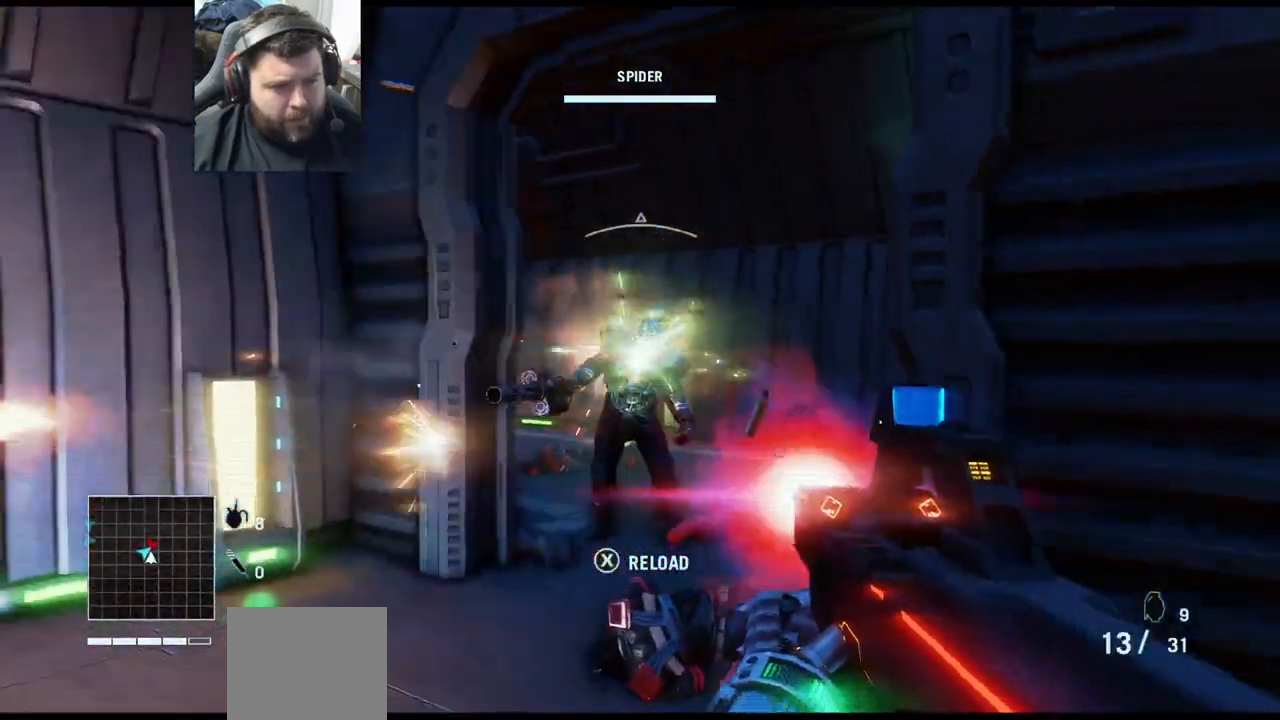
{"buttons": ["R2"], "left_stick": "up", "right_stick": "center", "events": [[133, "left_stick", "right"], [183, "left_stick", "up"]]}
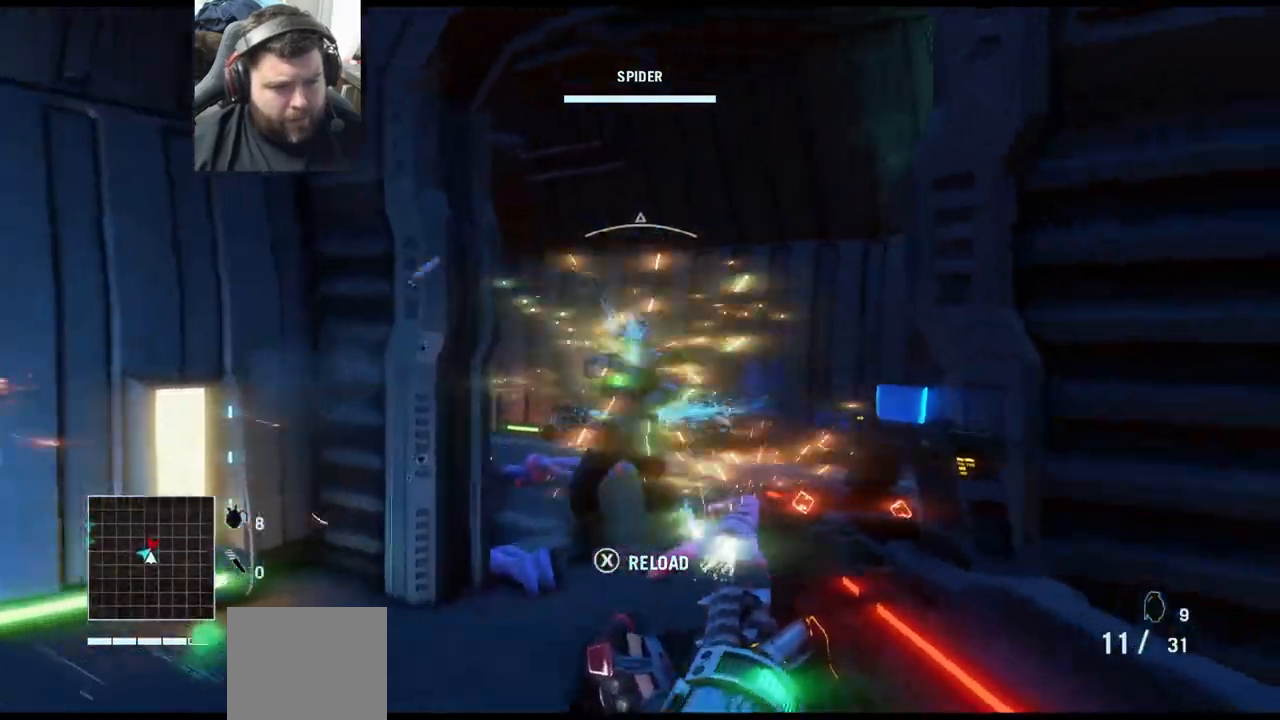
{"buttons": ["R2"], "left_stick": "up", "right_stick": "center", "events": [[150, "right_stick", "left"], [317, "right_stick", "center"]]}